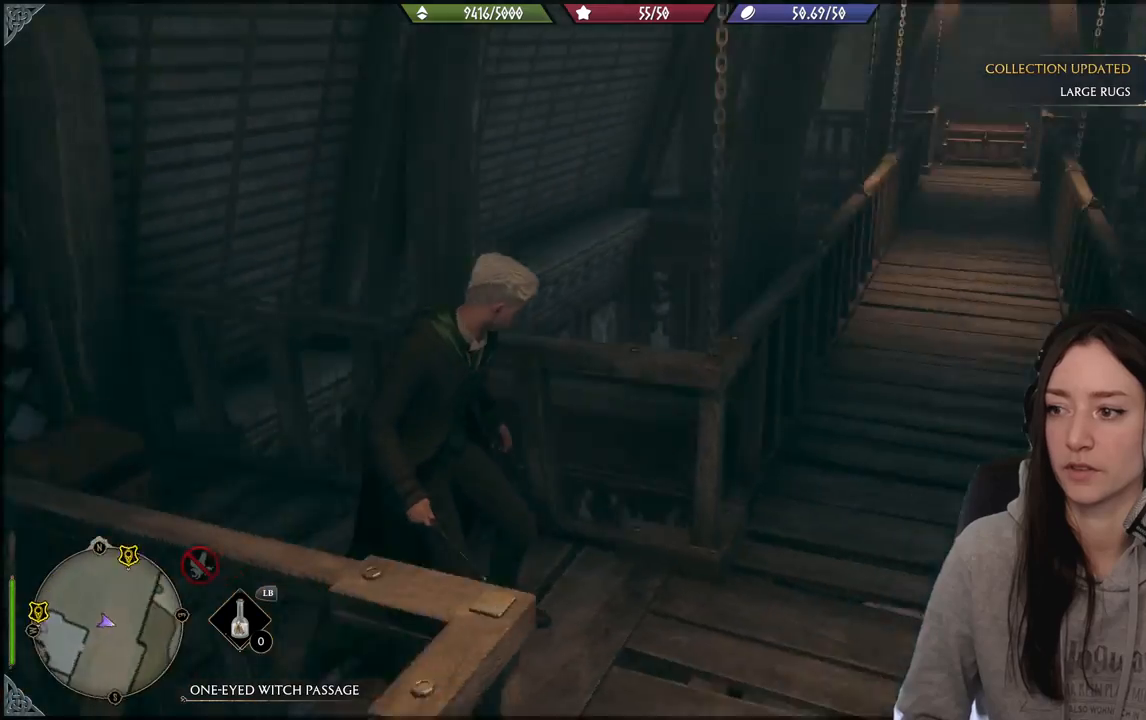
Gameplay with a controller (Xbox layout); each line is a JSON object with the inputs held at the frame after it. "events" lists button and stick changes between this image and that frame as [ms after this image, input, new state], when the widget could be followed in between.
{"buttons": [], "left_stick": "up-right", "right_stick": "center", "events": [[300, "left_stick", "up-right"], [300, "right_stick", "center"]]}
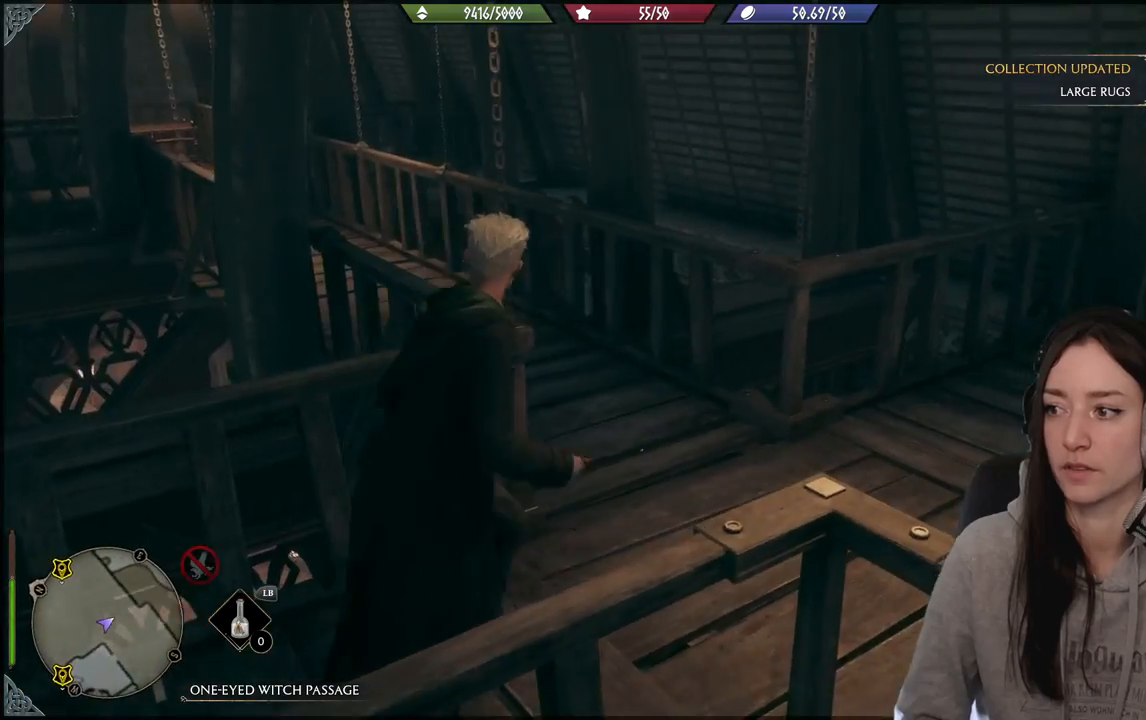
{"buttons": [], "left_stick": "up-left", "right_stick": "center", "events": [[117, "right_stick", "right"], [133, "left_stick", "right"], [400, "right_stick", "center"], [450, "left_stick", "up-left"]]}
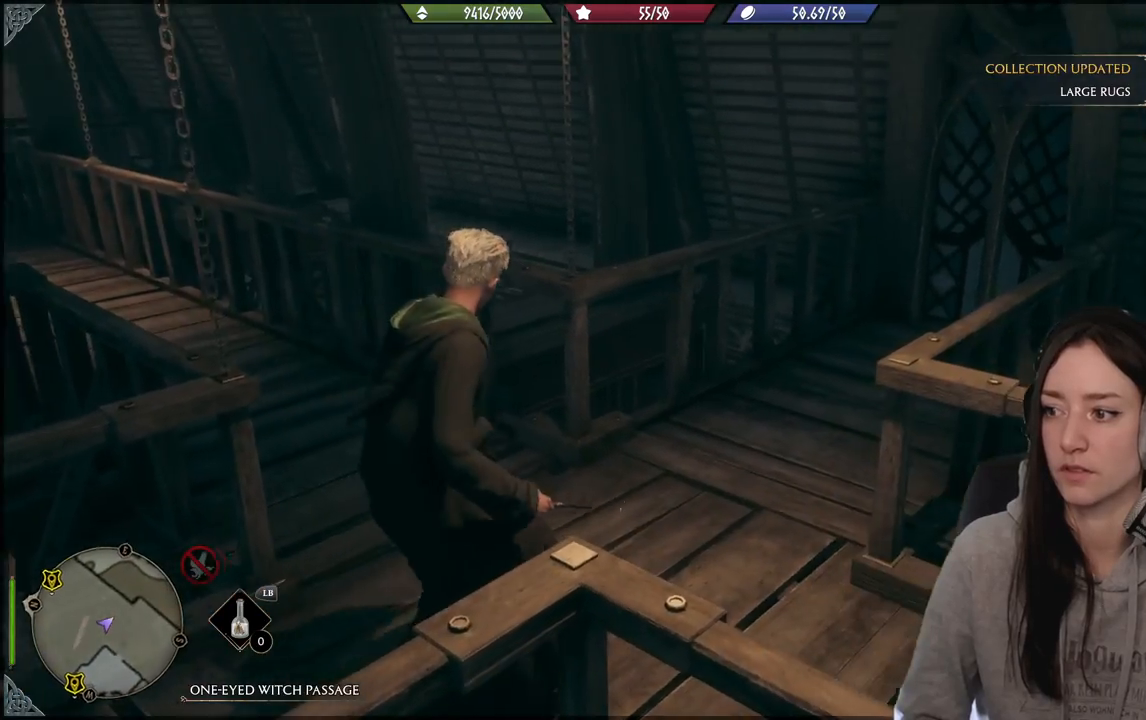
{"buttons": [], "left_stick": "up", "right_stick": "left", "events": [[117, "right_stick", "left"], [400, "left_stick", "up"]]}
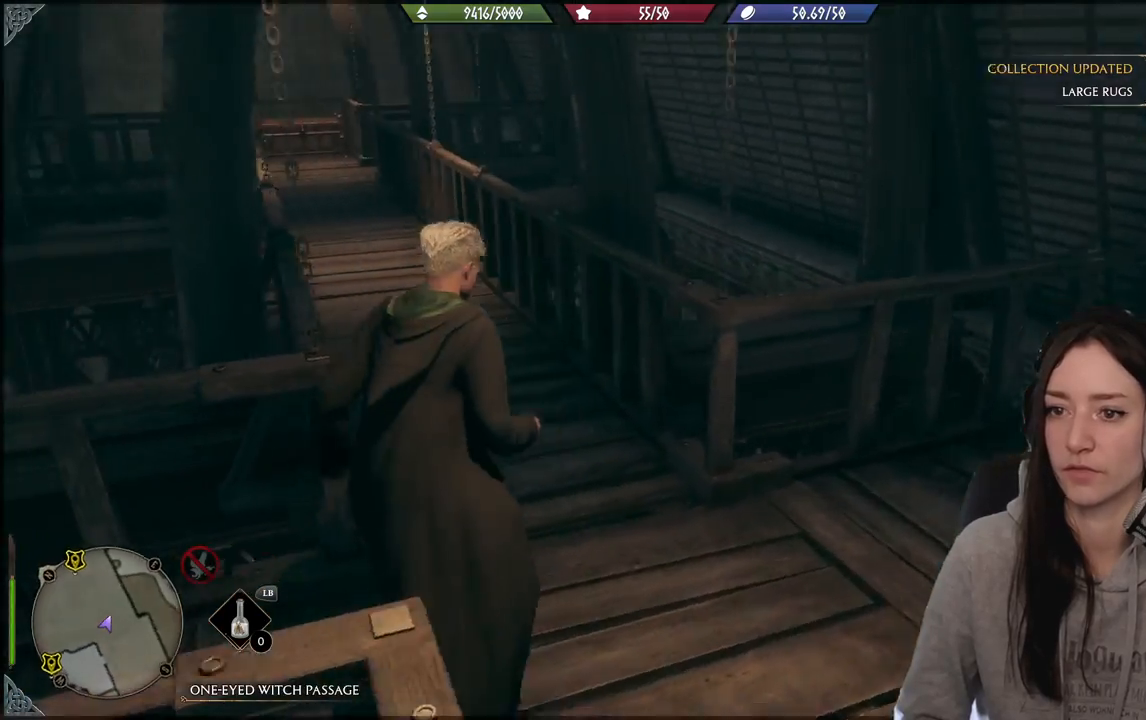
{"buttons": [], "left_stick": "up", "right_stick": "up-left", "events": [[83, "right_stick", "center"], [400, "right_stick", "left"], [450, "right_stick", "up-left"]]}
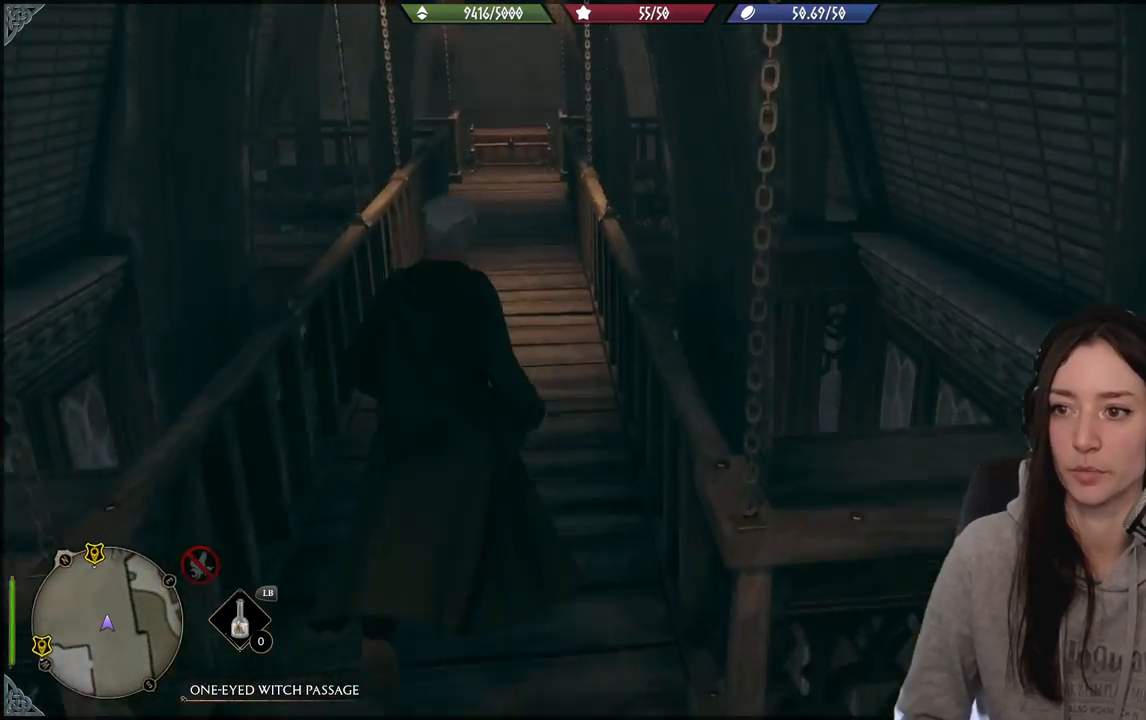
{"buttons": [], "left_stick": "up", "right_stick": "center", "events": [[117, "right_stick", "center"]]}
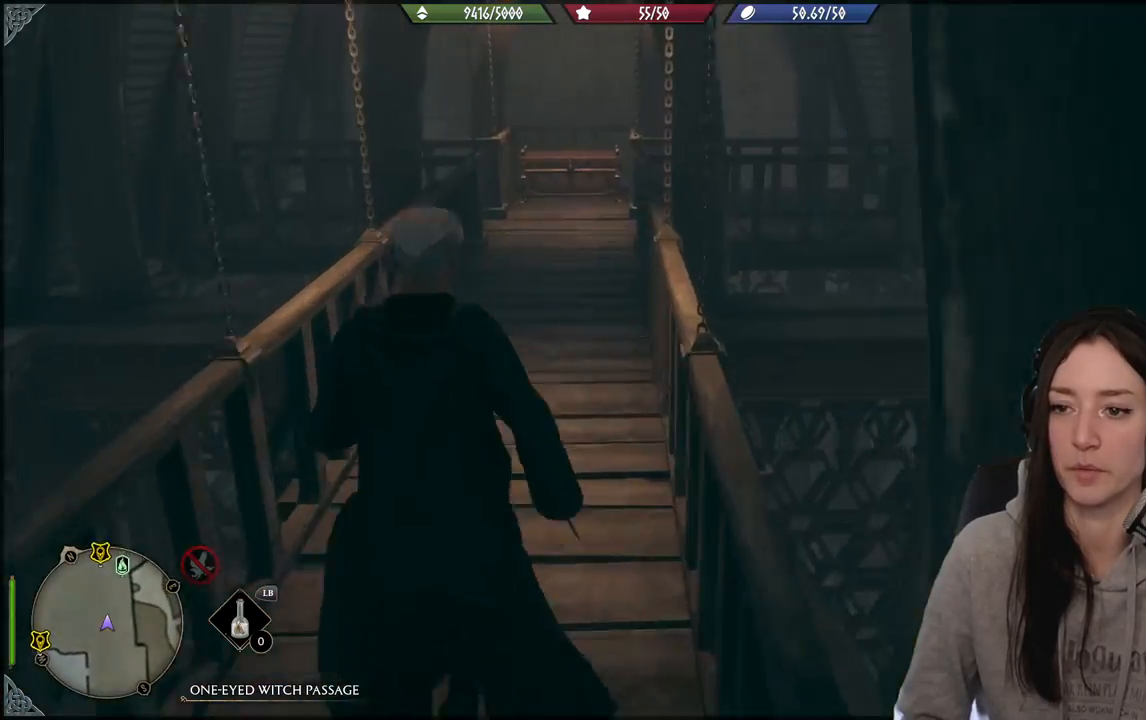
{"buttons": [], "left_stick": "up", "right_stick": "center", "events": []}
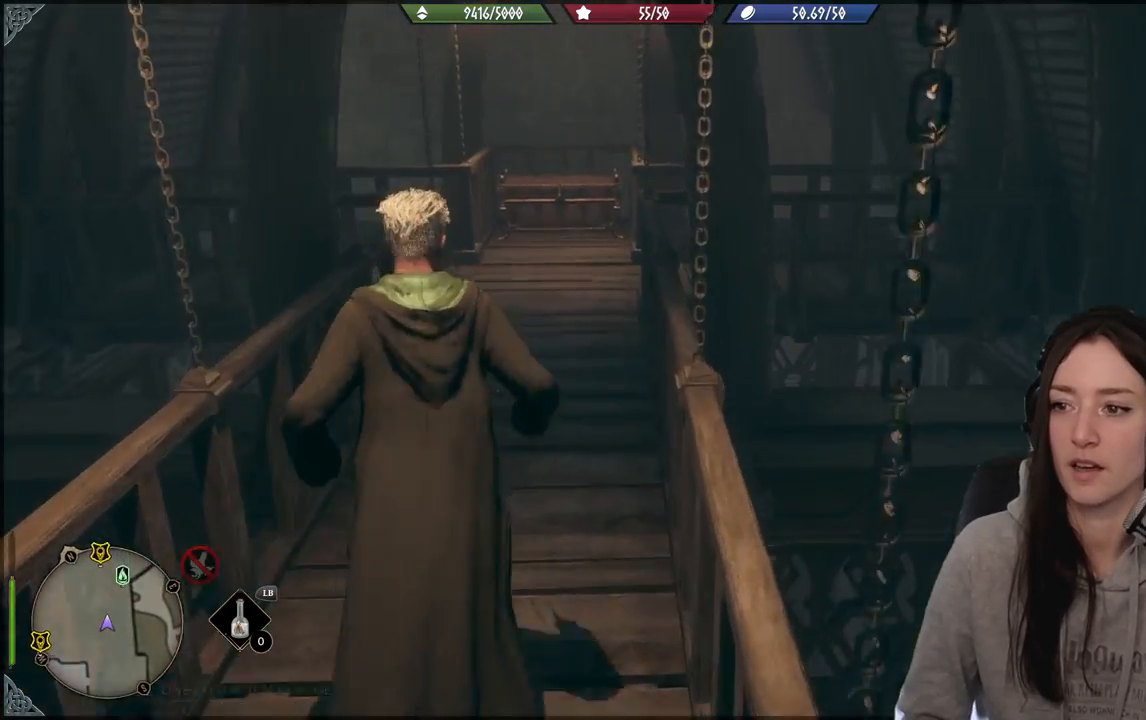
{"buttons": [], "left_stick": "up", "right_stick": "center", "events": [[150, "right_stick", "down-left"], [383, "right_stick", "center"]]}
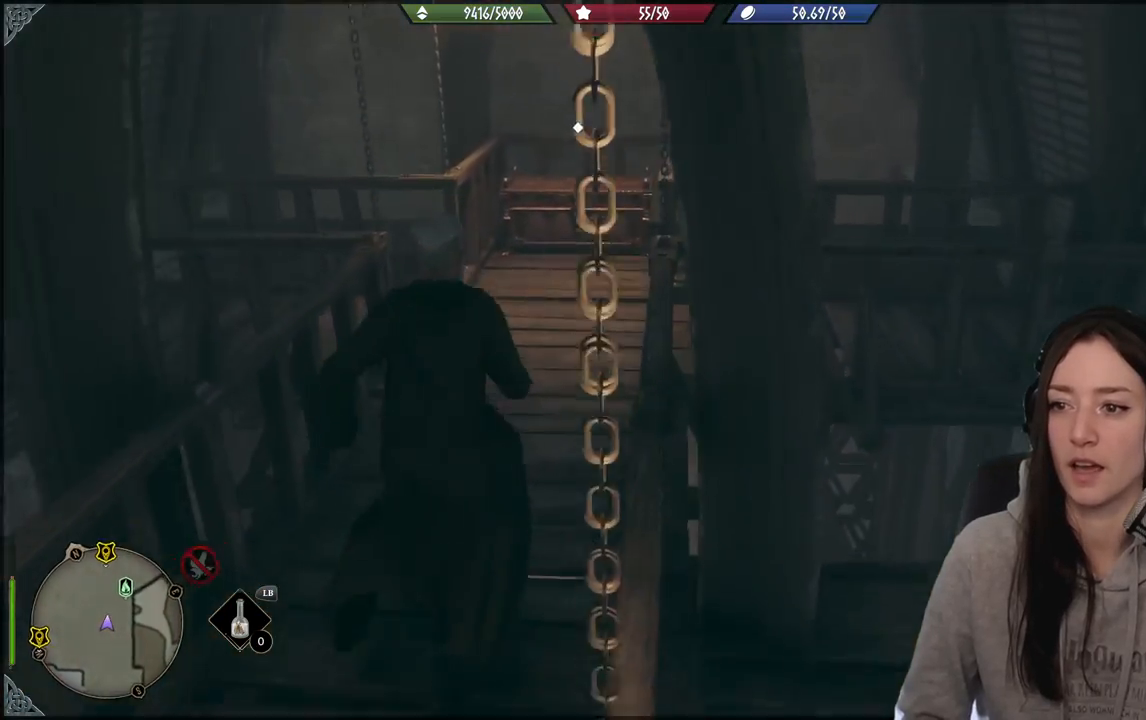
{"buttons": [], "left_stick": "up", "right_stick": "center", "events": []}
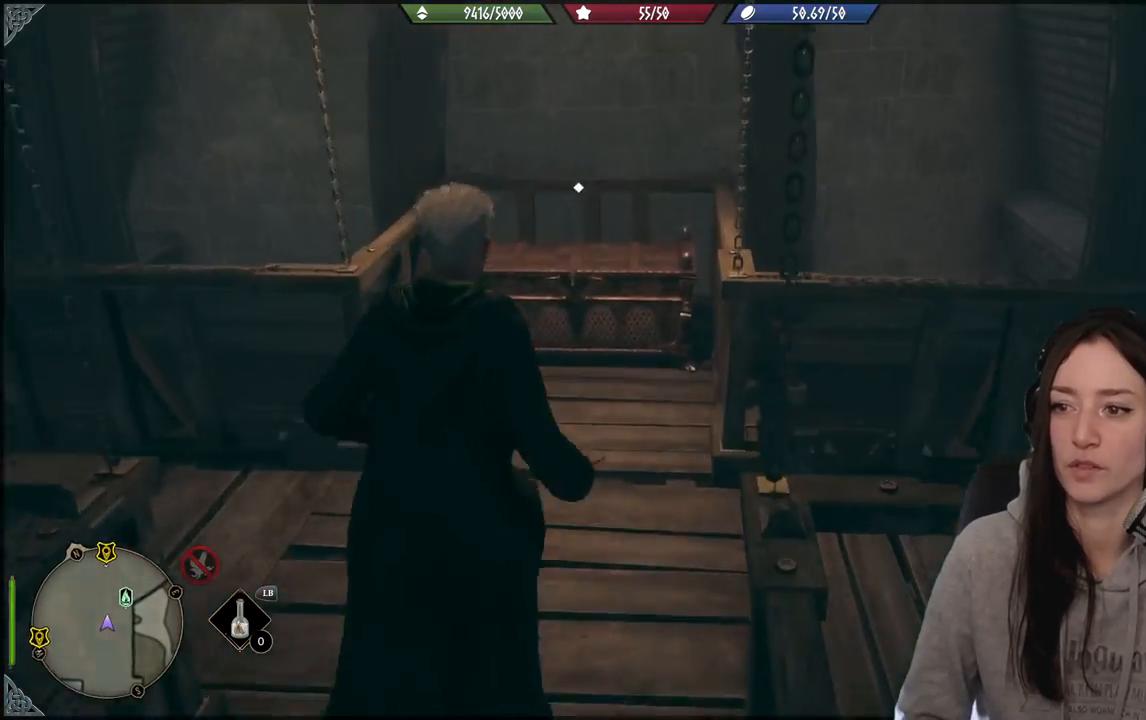
{"buttons": ["X"], "left_stick": "center", "right_stick": "center", "events": [[400, "left_stick", "center"], [417, "X", "down"]]}
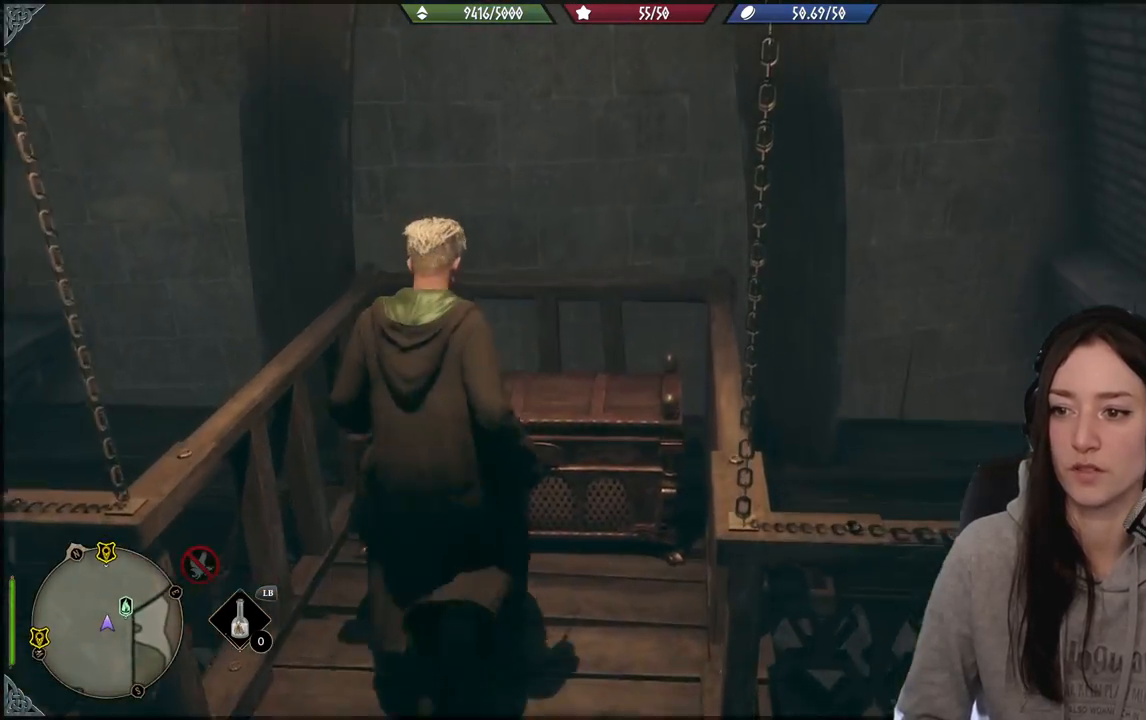
{"buttons": [], "left_stick": "down-right", "right_stick": "right", "events": [[17, "X", "up"], [200, "left_stick", "down"], [333, "right_stick", "right"], [500, "left_stick", "down-right"]]}
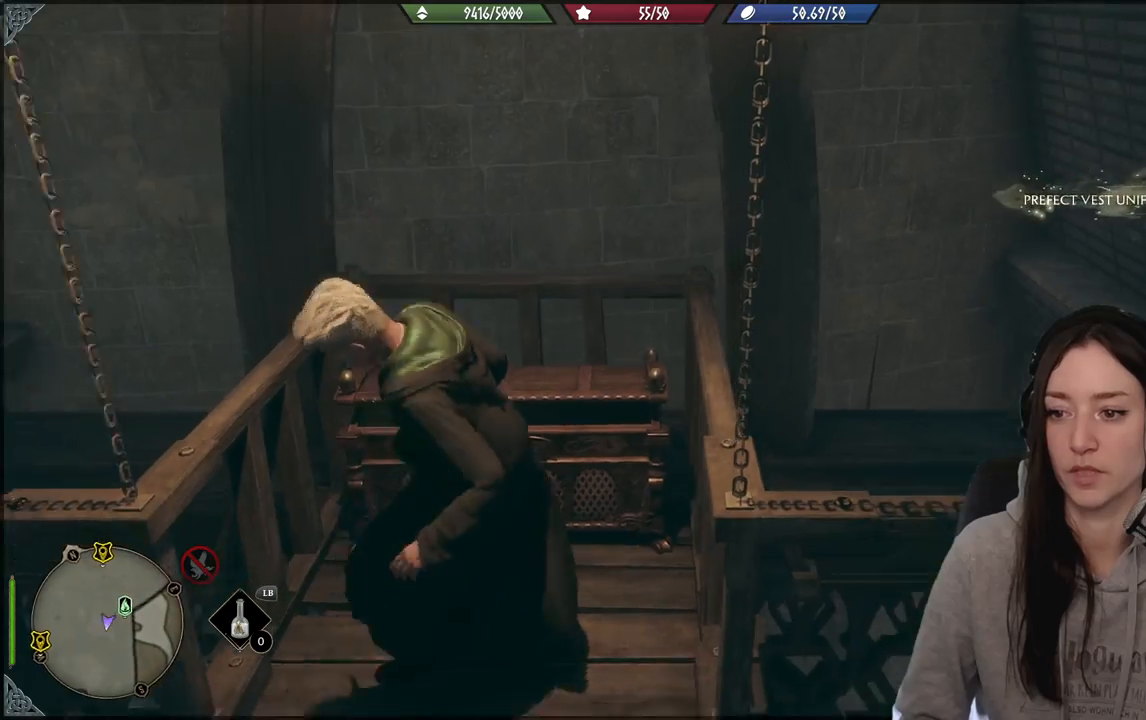
{"buttons": [], "left_stick": "center", "right_stick": "right", "events": [[100, "left_stick", "center"]]}
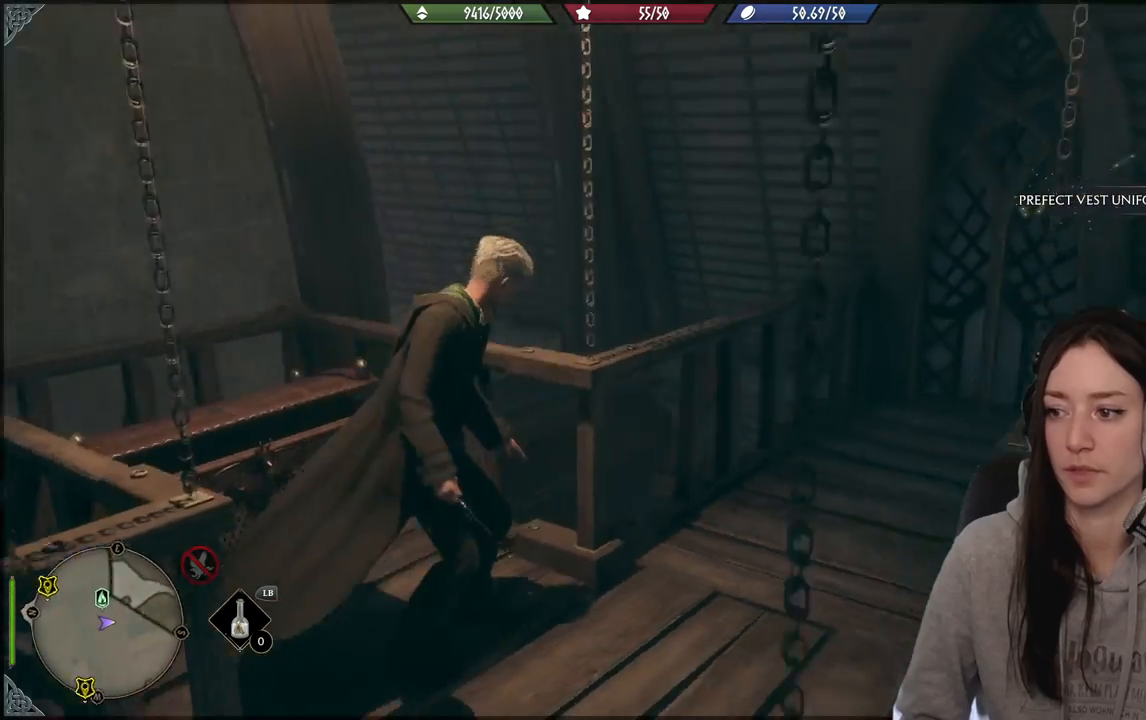
{"buttons": [], "left_stick": "center", "right_stick": "right", "events": []}
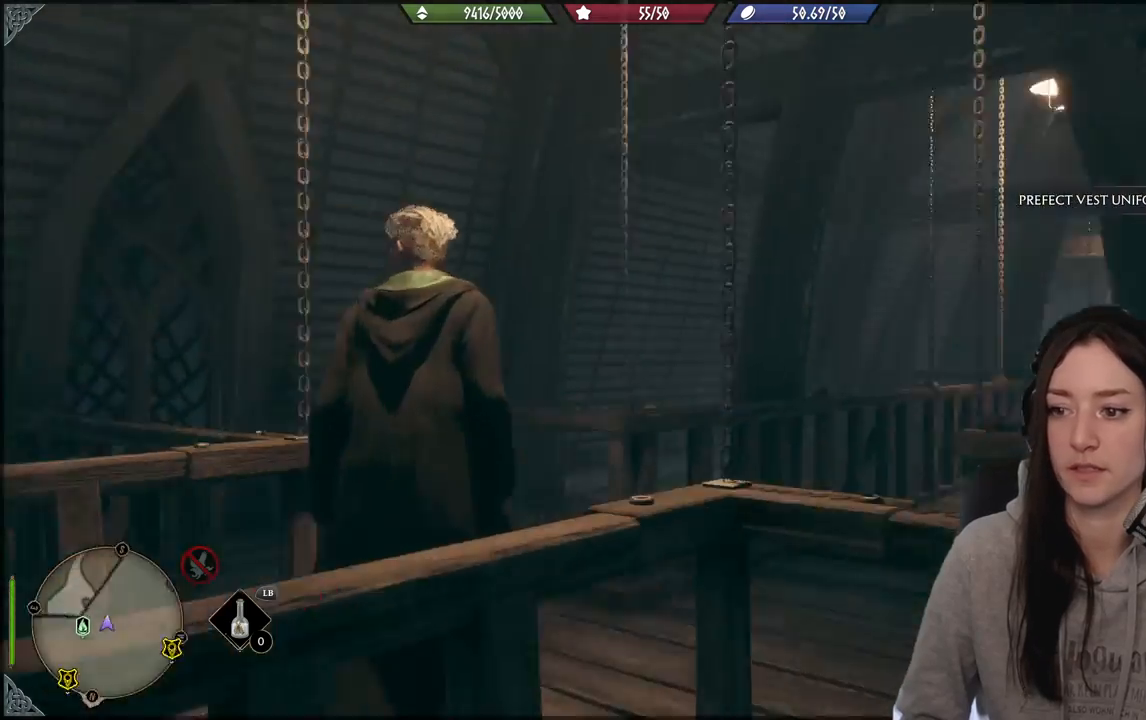
{"buttons": [], "left_stick": "center", "right_stick": "down", "events": [[350, "right_stick", "down-right"], [467, "right_stick", "down"]]}
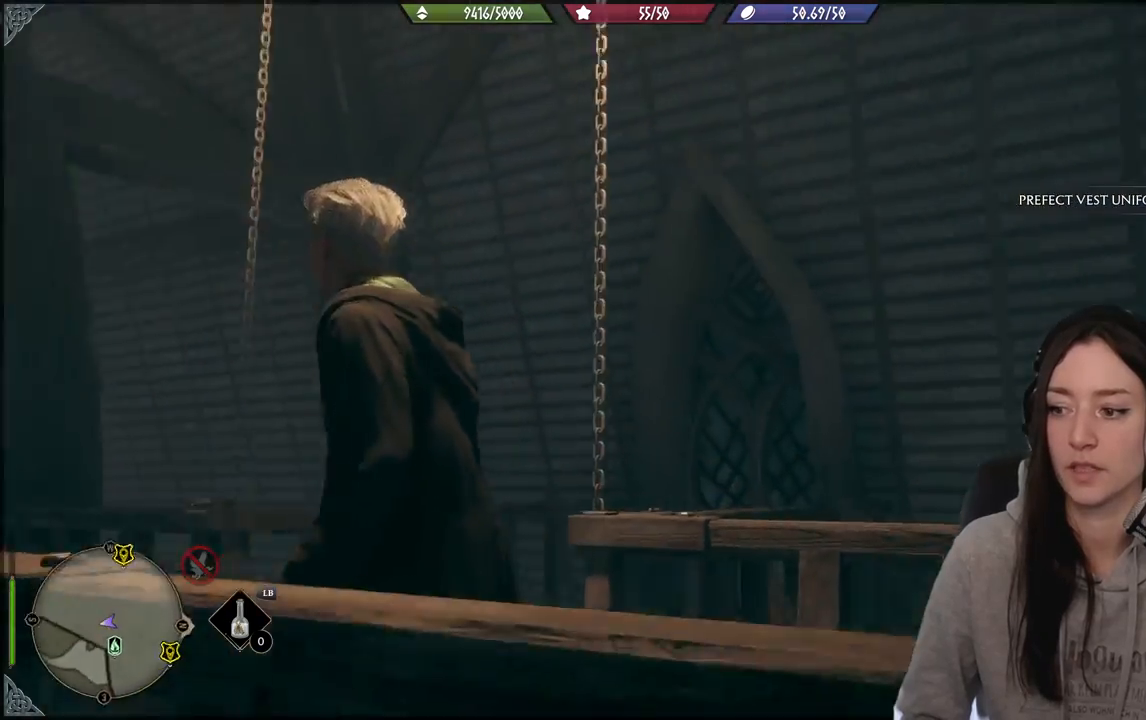
{"buttons": [], "left_stick": "left", "right_stick": "down-left", "events": [[167, "left_stick", "left"], [183, "right_stick", "center"], [383, "right_stick", "down-left"]]}
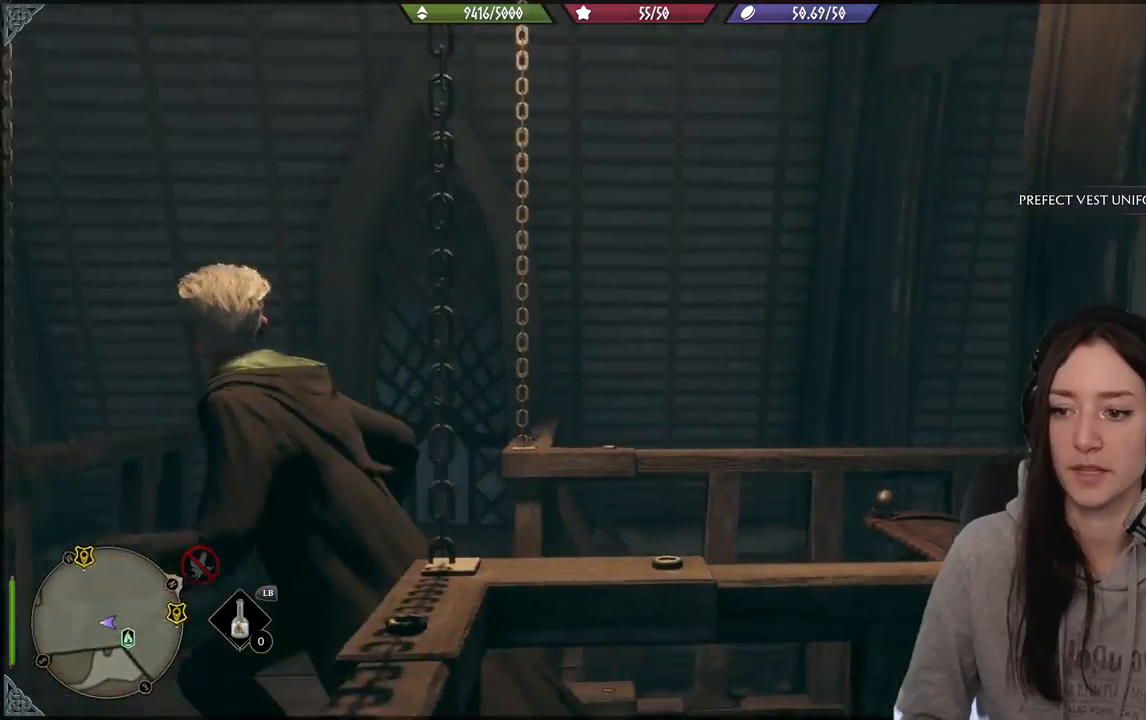
{"buttons": [], "left_stick": "up-left", "right_stick": "left", "events": [[333, "right_stick", "left"], [417, "left_stick", "up-left"]]}
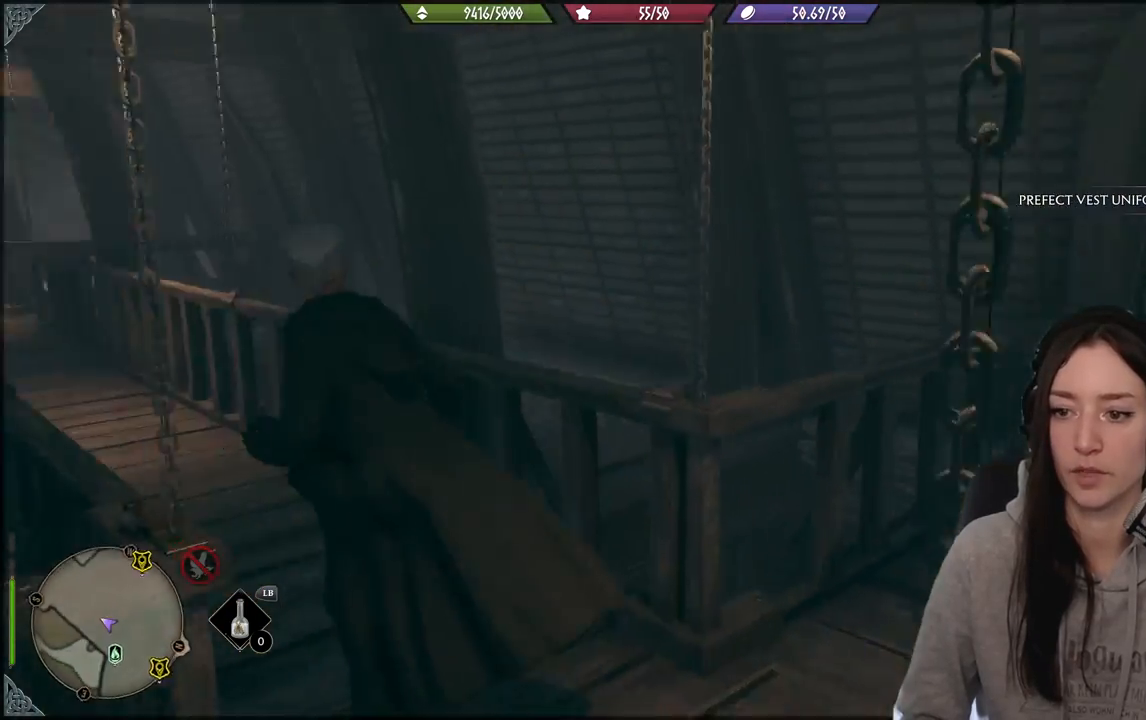
{"buttons": [], "left_stick": "up-left", "right_stick": "center", "events": [[217, "right_stick", "center"]]}
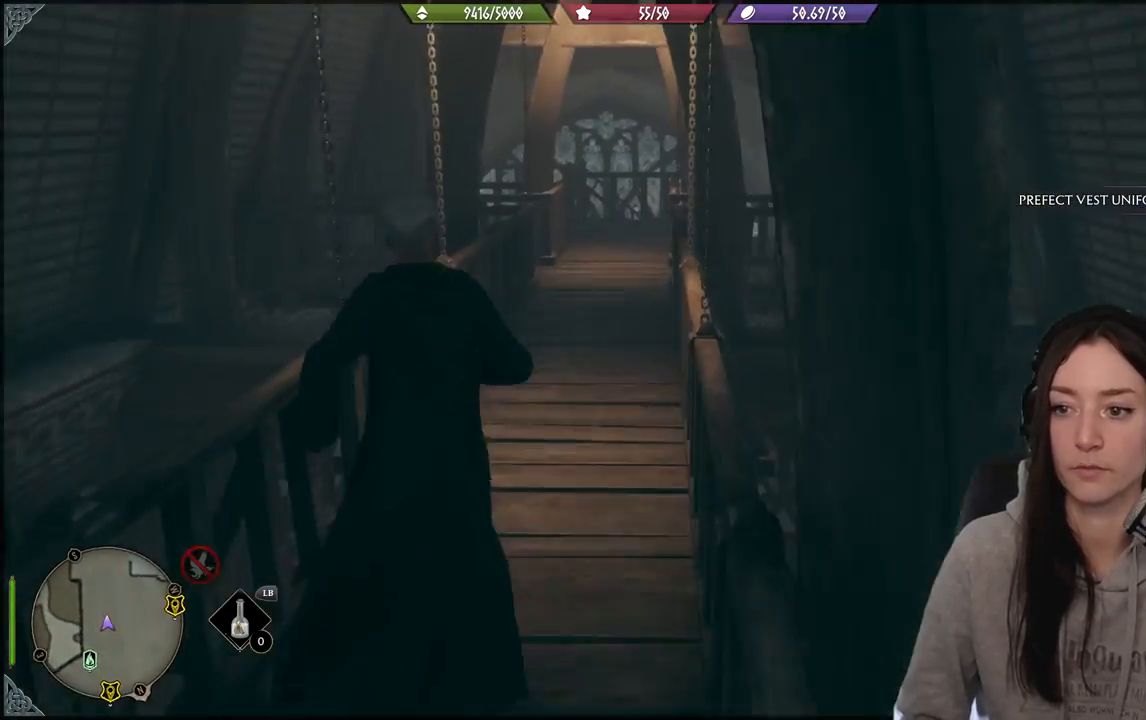
{"buttons": [], "left_stick": "up", "right_stick": "center", "events": [[217, "left_stick", "up"]]}
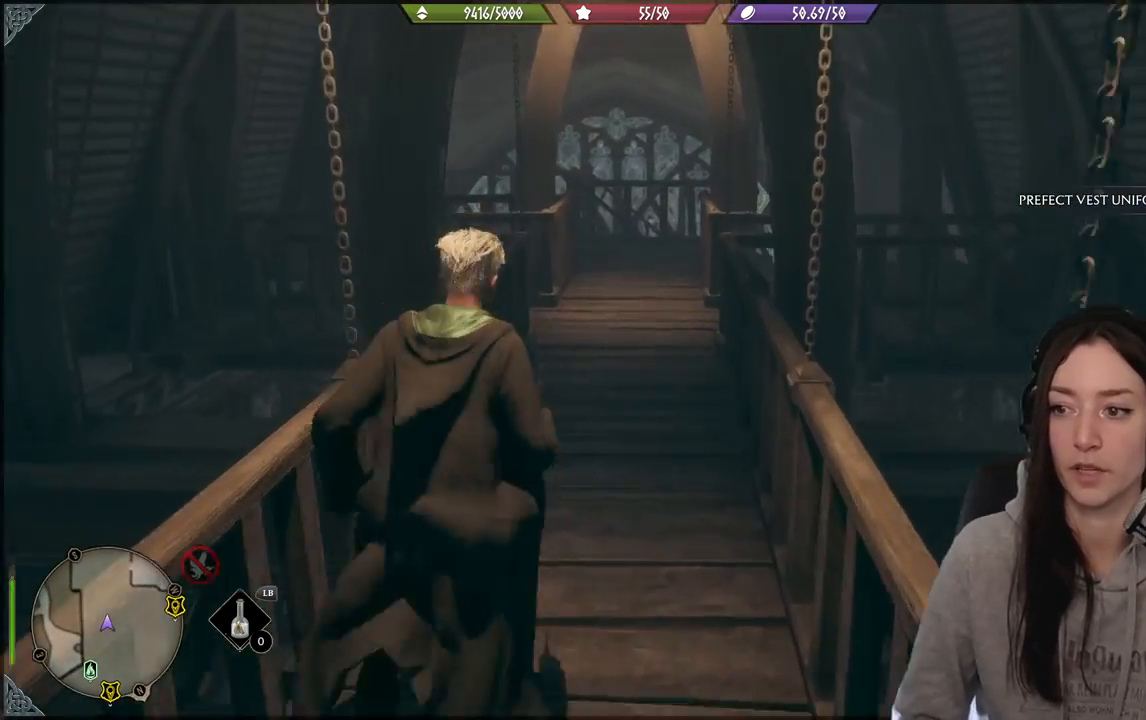
{"buttons": [], "left_stick": "up", "right_stick": "down-right", "events": [[233, "right_stick", "down-right"]]}
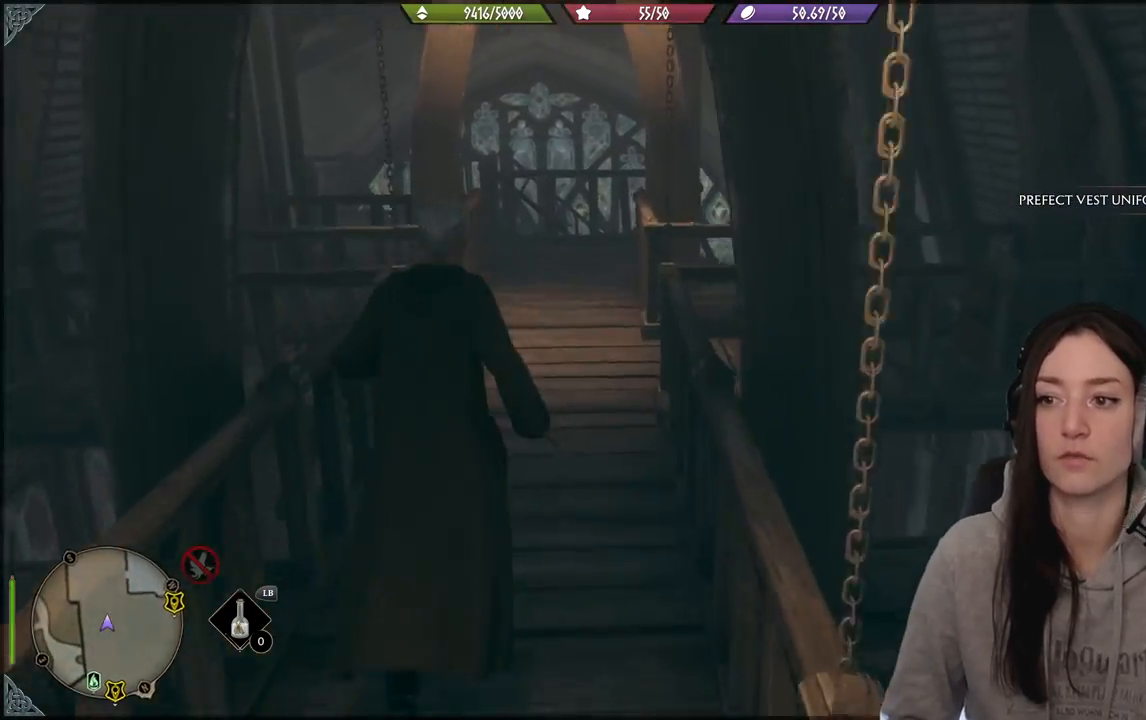
{"buttons": [], "left_stick": "up-left", "right_stick": "center", "events": [[167, "right_stick", "center"], [383, "left_stick", "up-left"]]}
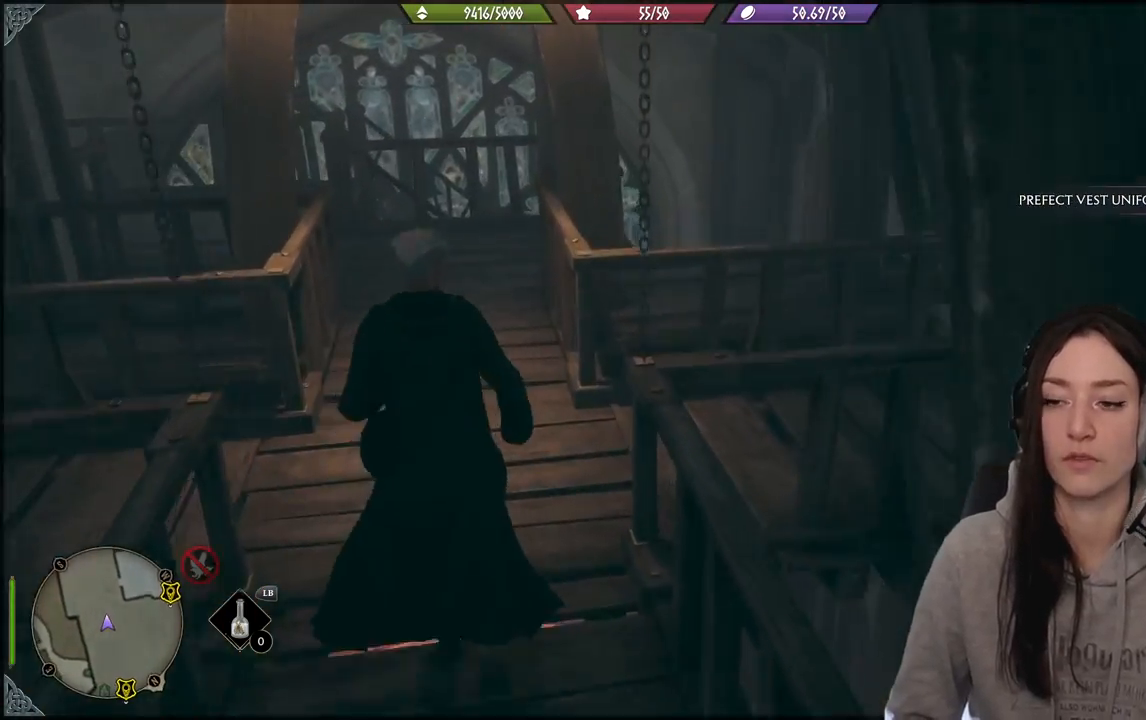
{"buttons": [], "left_stick": "up-left", "right_stick": "center", "events": [[100, "right_stick", "down-left"], [350, "right_stick", "center"]]}
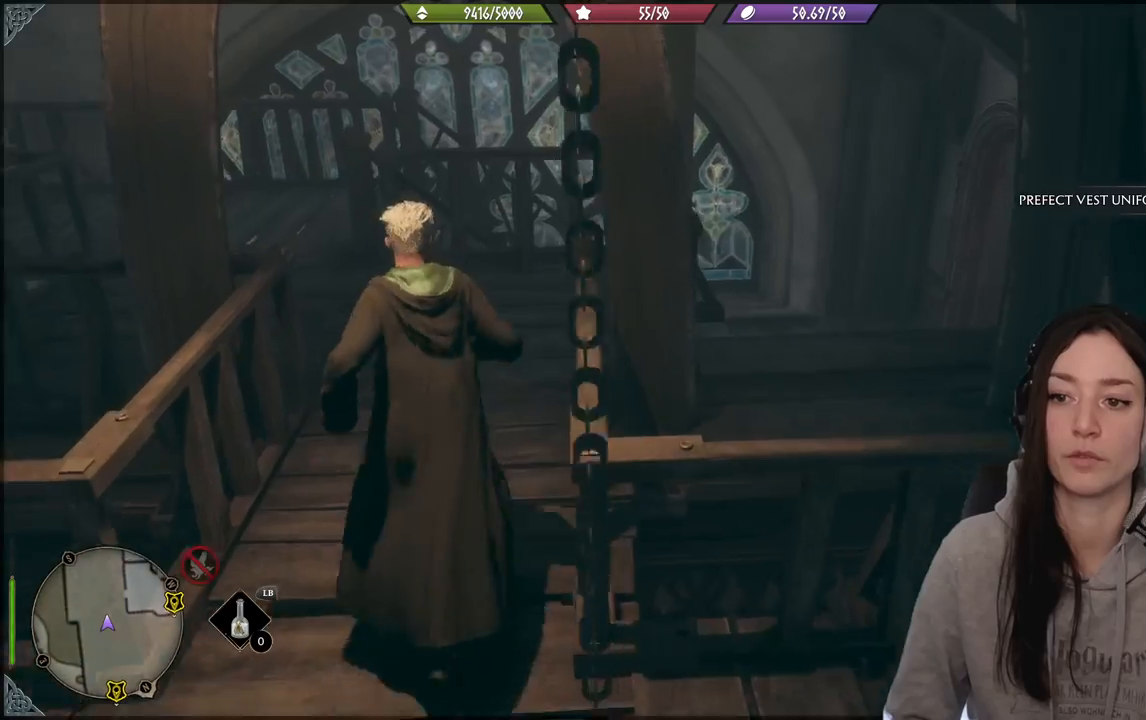
{"buttons": [], "left_stick": "up-left", "right_stick": "right", "events": [[417, "right_stick", "right"]]}
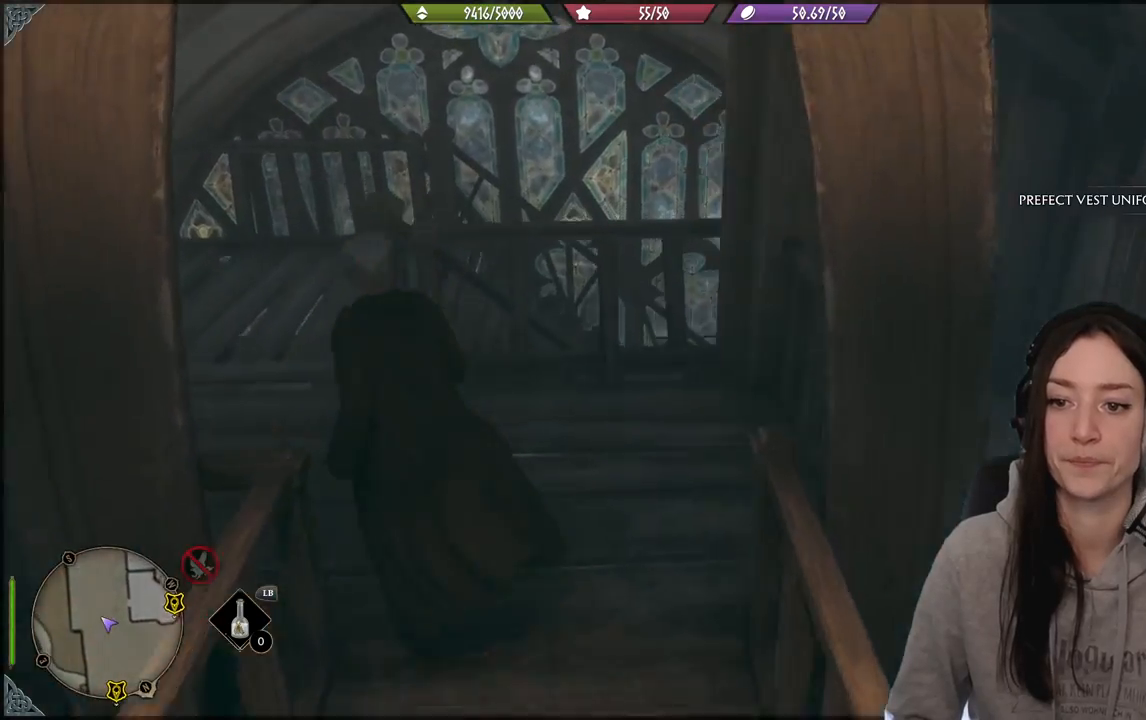
{"buttons": [], "left_stick": "up", "right_stick": "right", "events": [[483, "left_stick", "up"]]}
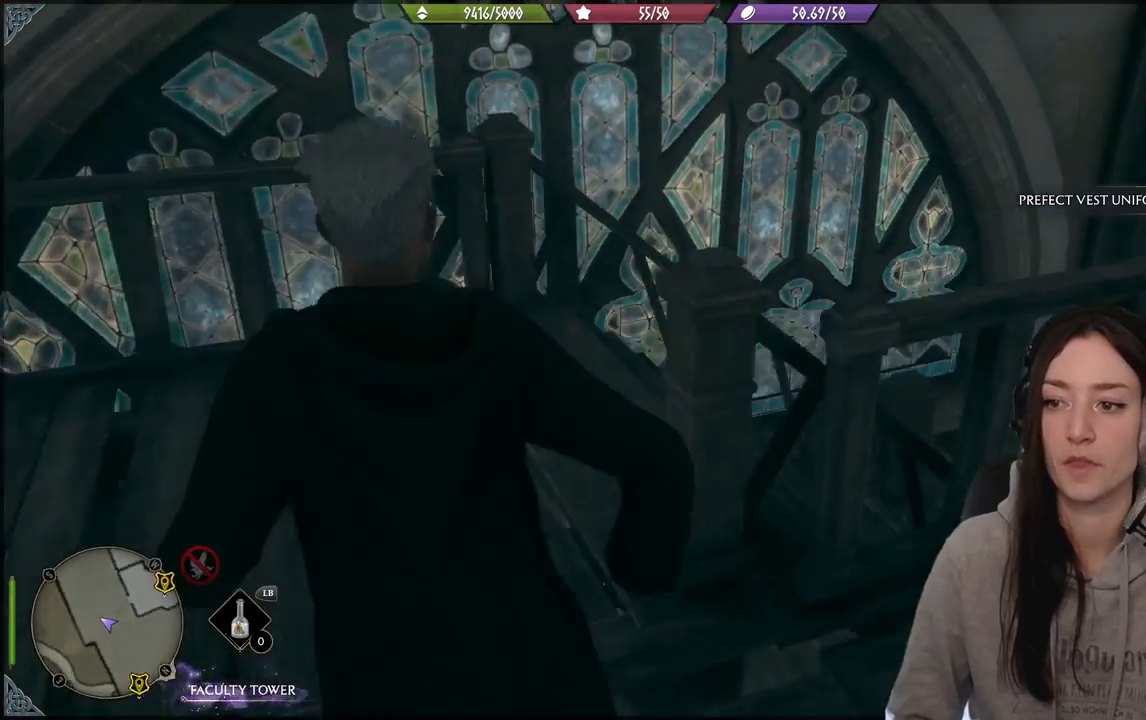
{"buttons": [], "left_stick": "up", "right_stick": "right", "events": []}
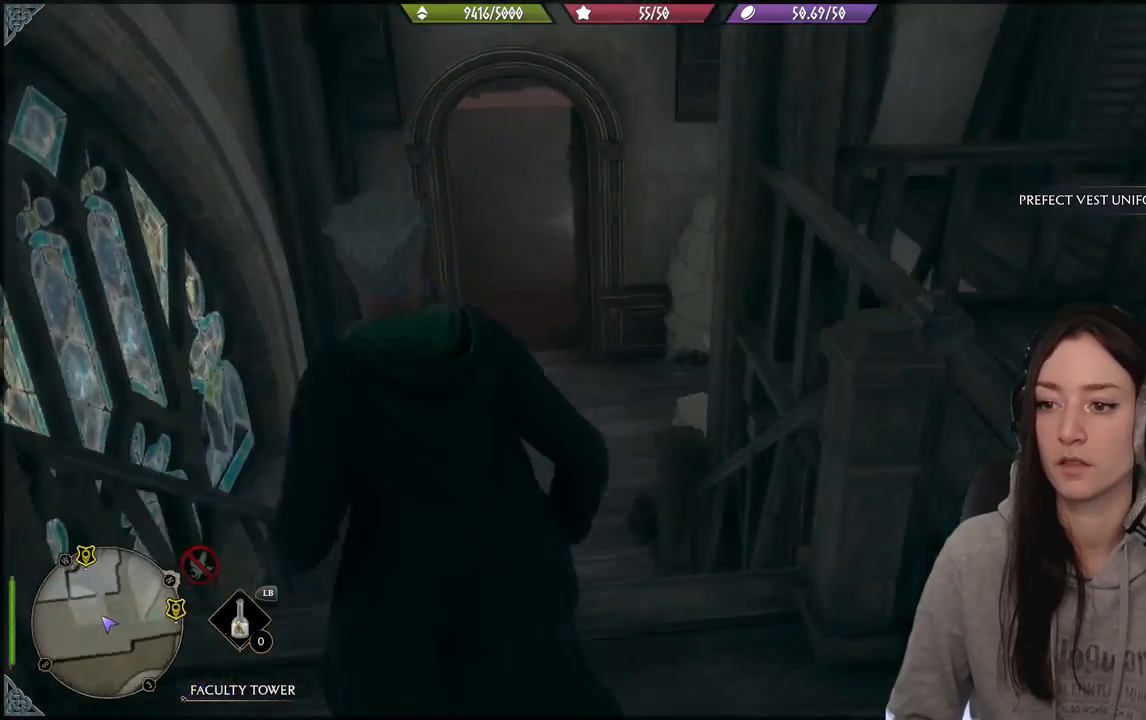
{"buttons": [], "left_stick": "up-left", "right_stick": "center", "events": [[217, "left_stick", "up-left"], [217, "right_stick", "center"]]}
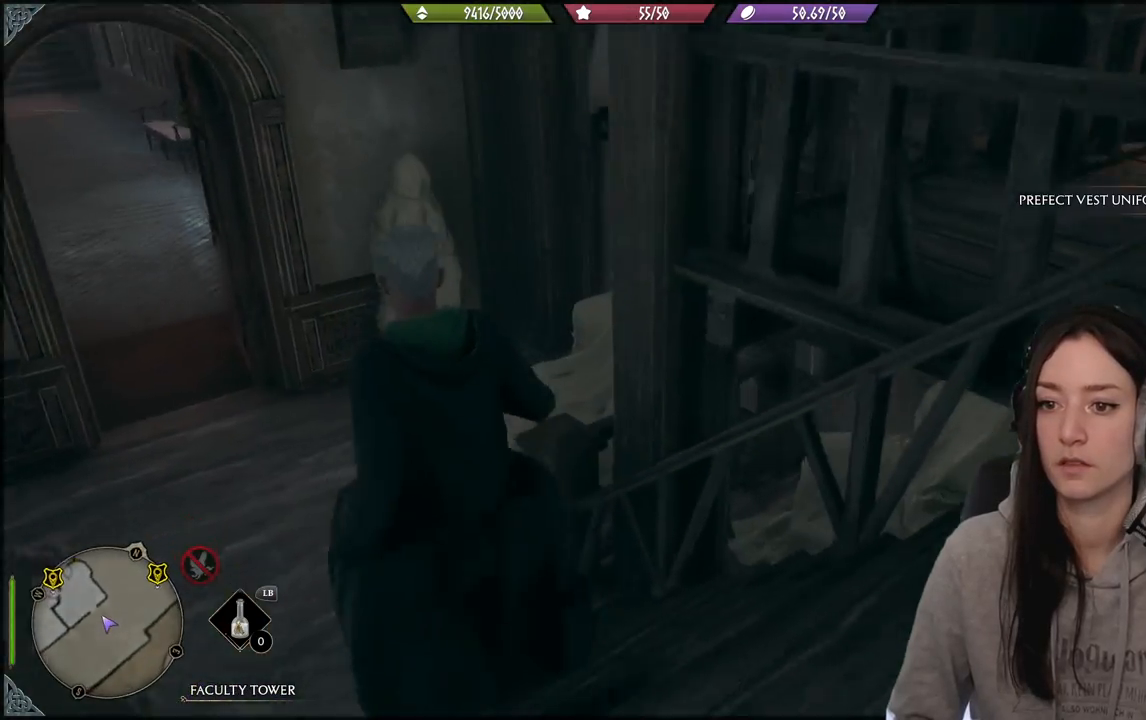
{"buttons": [], "left_stick": "up-left", "right_stick": "up-left", "events": [[383, "right_stick", "left"], [467, "right_stick", "up-left"]]}
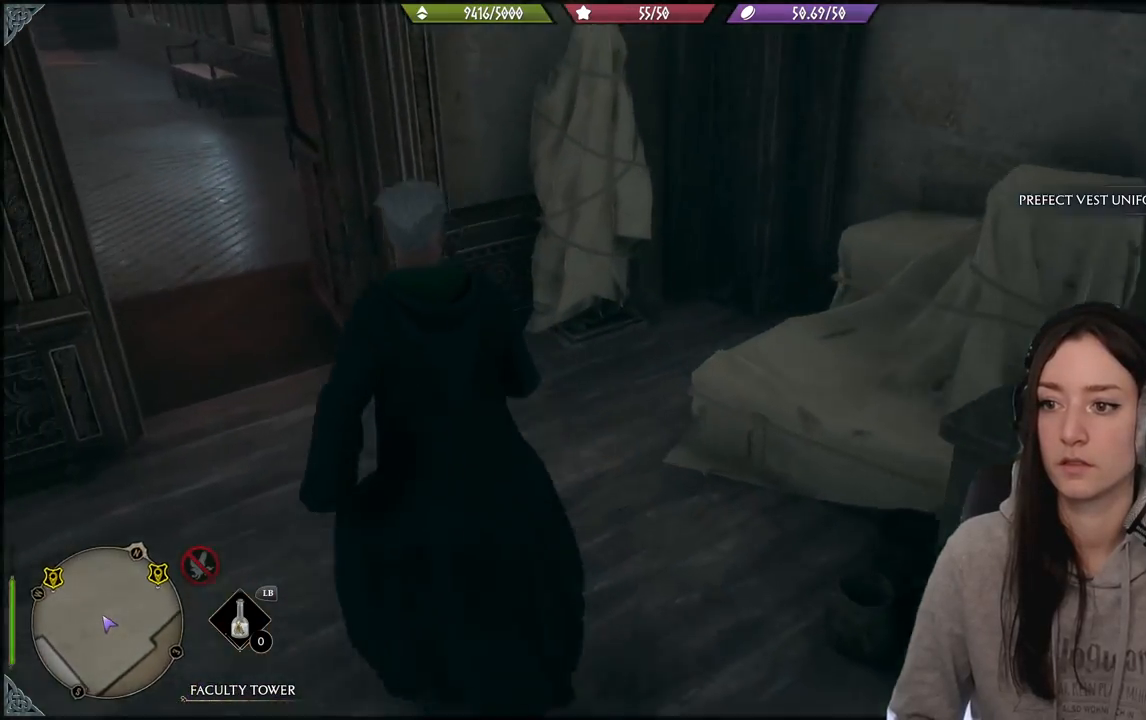
{"buttons": [], "left_stick": "up-left", "right_stick": "center", "events": [[217, "right_stick", "center"]]}
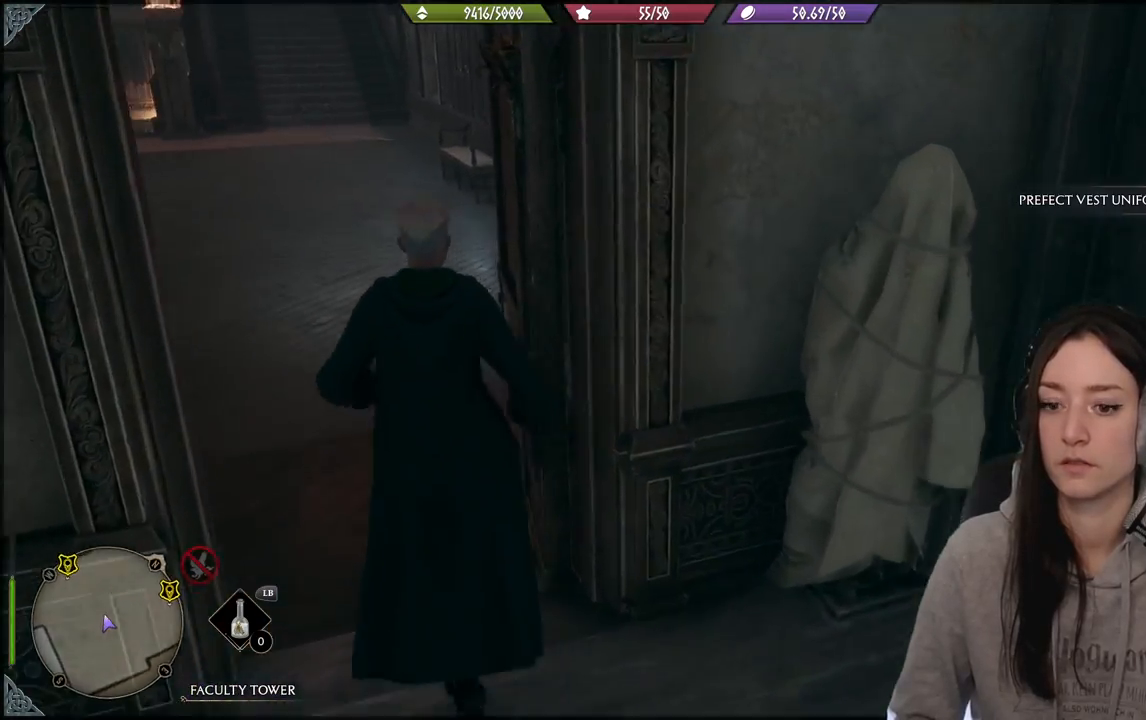
{"buttons": [], "left_stick": "up-left", "right_stick": "up-left", "events": [[100, "right_stick", "up-left"]]}
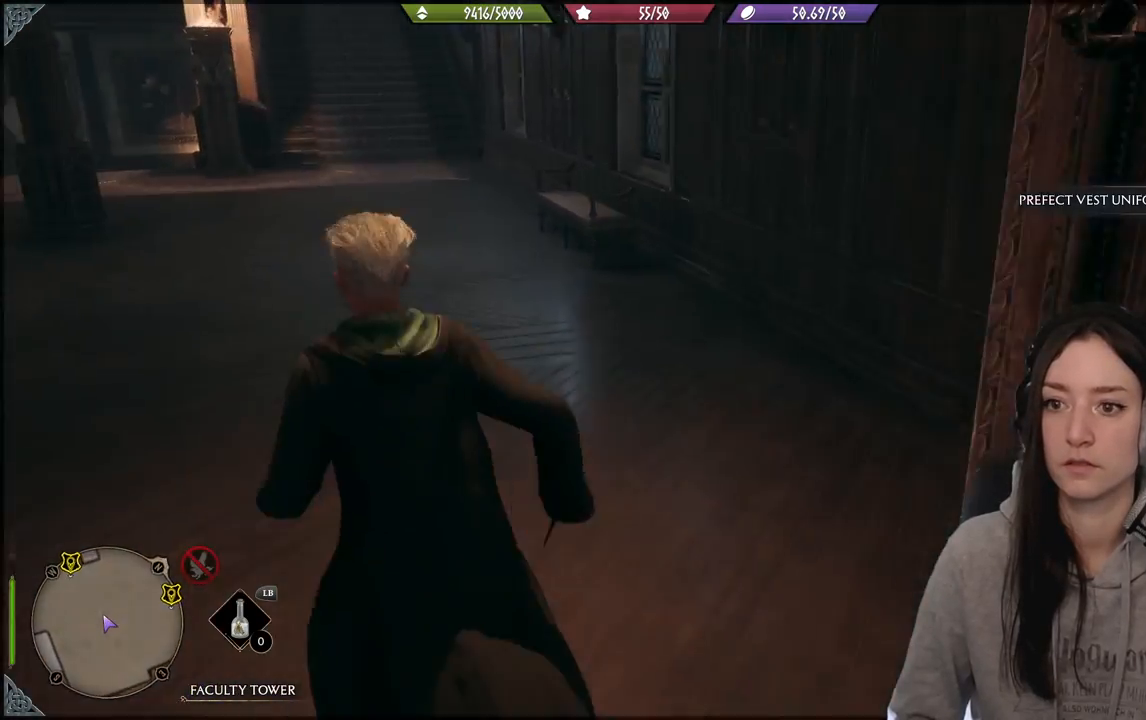
{"buttons": [], "left_stick": "up", "right_stick": "left", "events": [[133, "right_stick", "left"], [350, "left_stick", "up"]]}
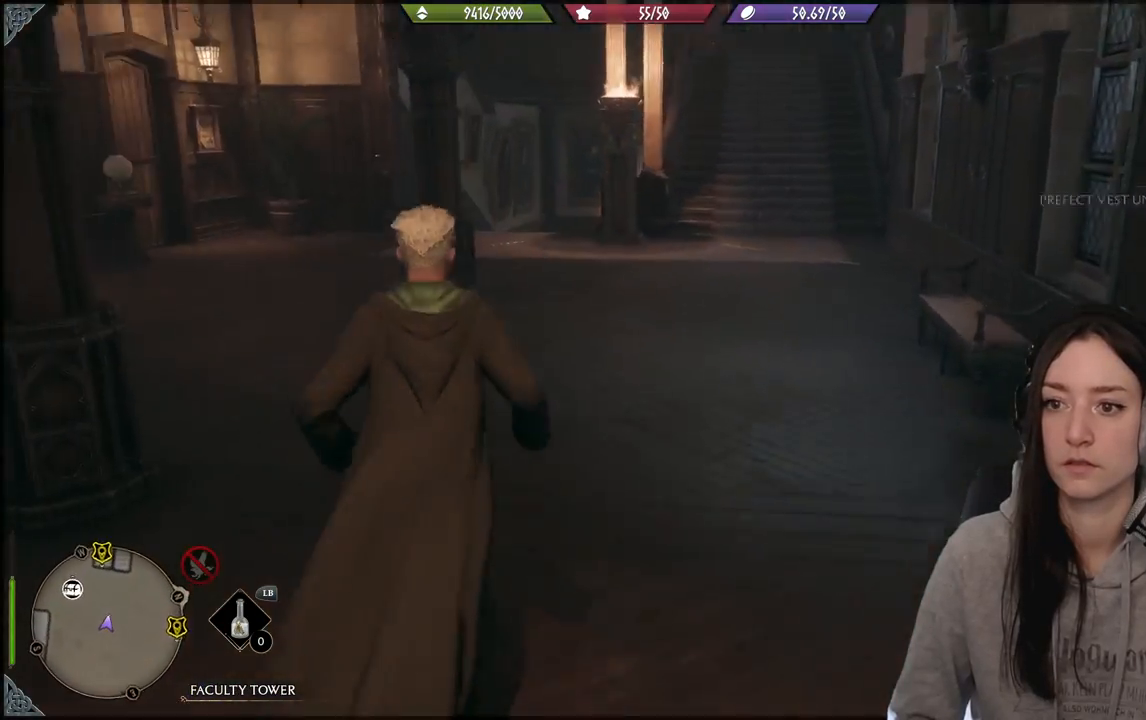
{"buttons": [], "left_stick": "up-right", "right_stick": "center", "events": [[117, "right_stick", "center"], [317, "left_stick", "up-right"]]}